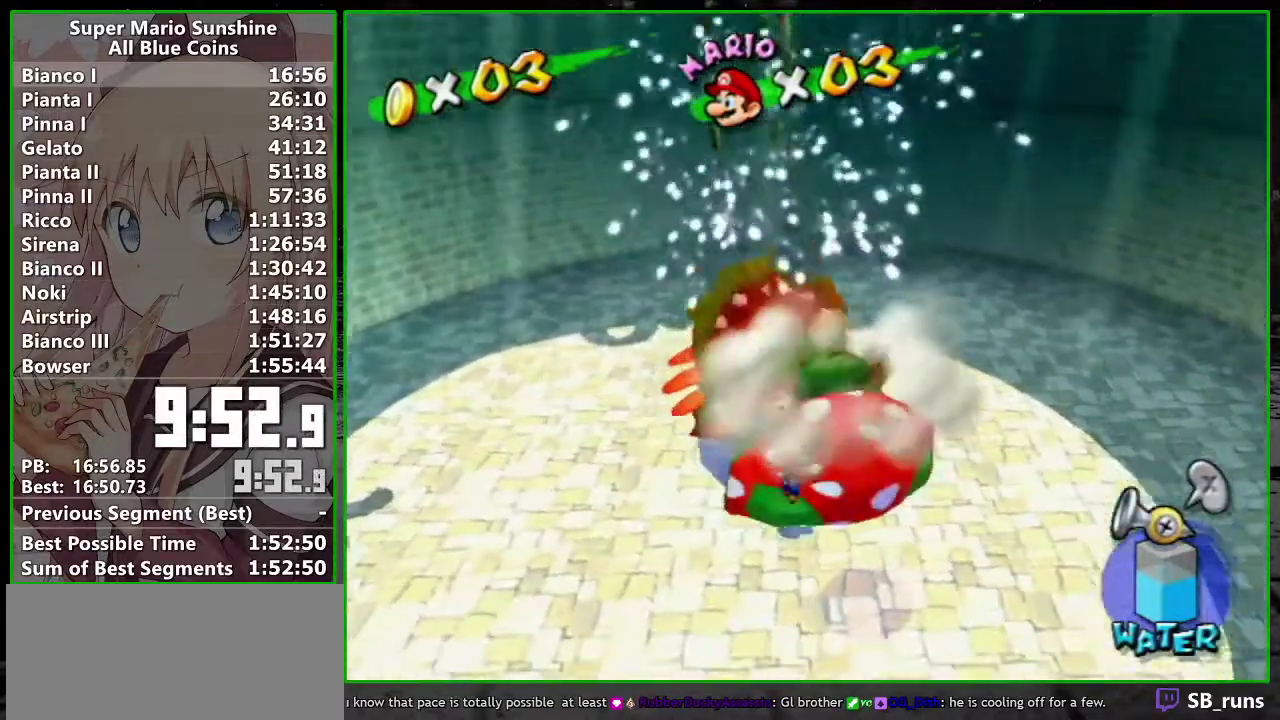
Gameplay with a controller (Nintendo layout); each line is a JSON object with the inputs held at the frame after it. "events" lists button and stick changes between this image and that frame as [ms after this image, input, new state], when the widget could be followed in between. Not read: L3 R3.
{"buttons": [], "left_stick": "left", "right_stick": "center", "events": [[83, "R1", "up"], [117, "left_stick", "center"], [150, "right_stick", "down-left"], [233, "right_stick", "center"], [367, "left_stick", "down-left"], [450, "left_stick", "left"]]}
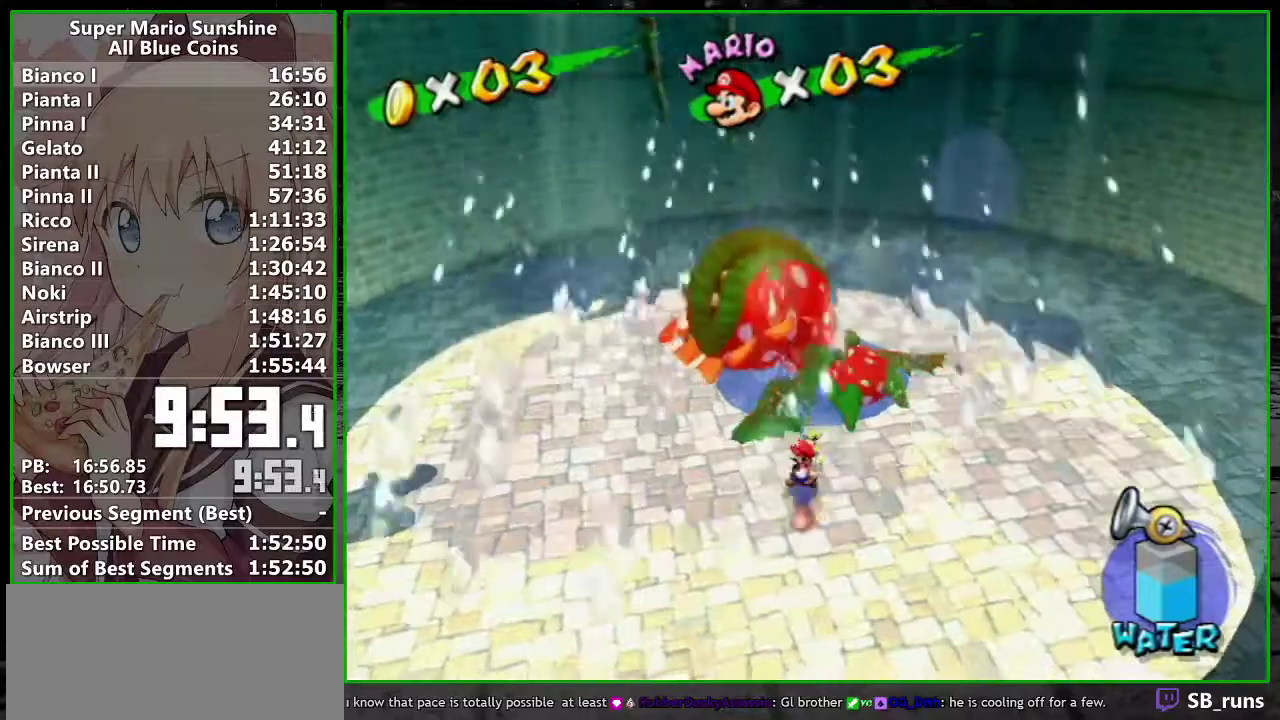
{"buttons": [], "left_stick": "up-left", "right_stick": "center", "events": [[17, "left_stick", "up-left"], [83, "left_stick", "up"], [200, "left_stick", "center"], [300, "R1", "down"], [367, "A", "down"], [417, "R1", "up"], [467, "A", "up"], [483, "left_stick", "up-left"]]}
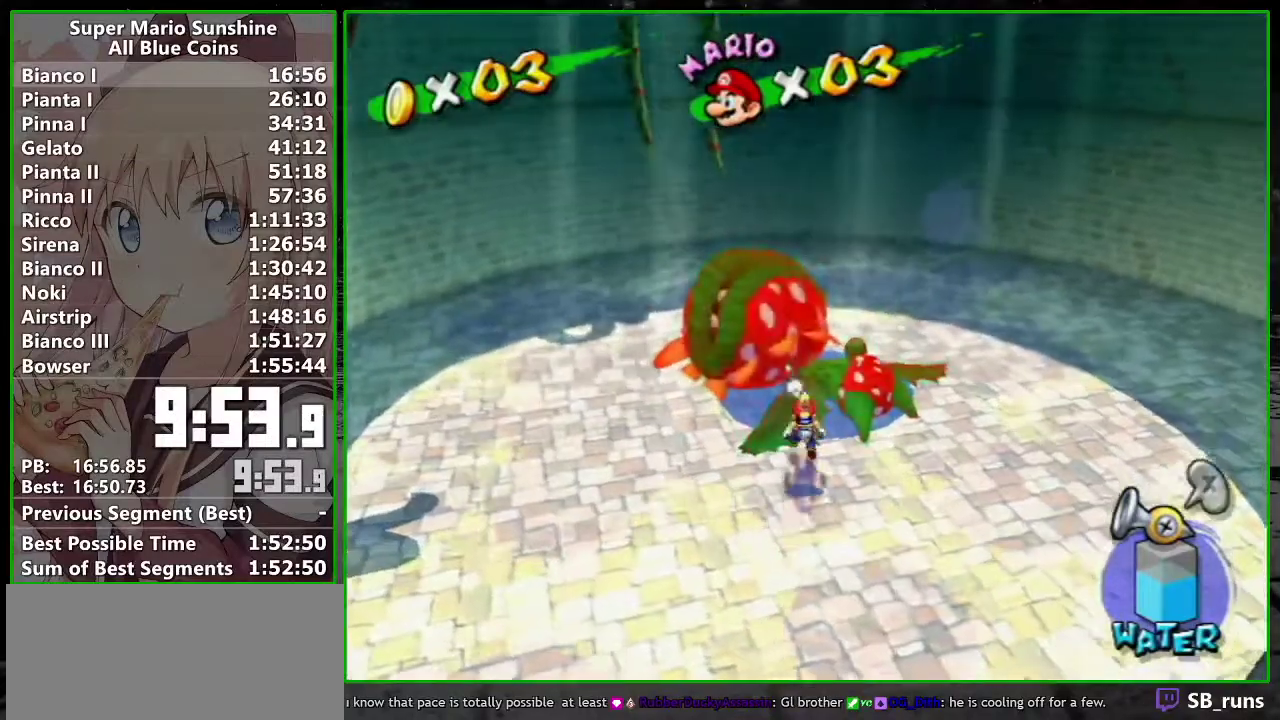
{"buttons": [], "left_stick": "center", "right_stick": "center", "events": [[17, "R1", "down"], [50, "A", "down"], [217, "A", "up"], [217, "R1", "up"], [333, "left_stick", "center"], [333, "right_stick", "down-left"], [417, "right_stick", "center"]]}
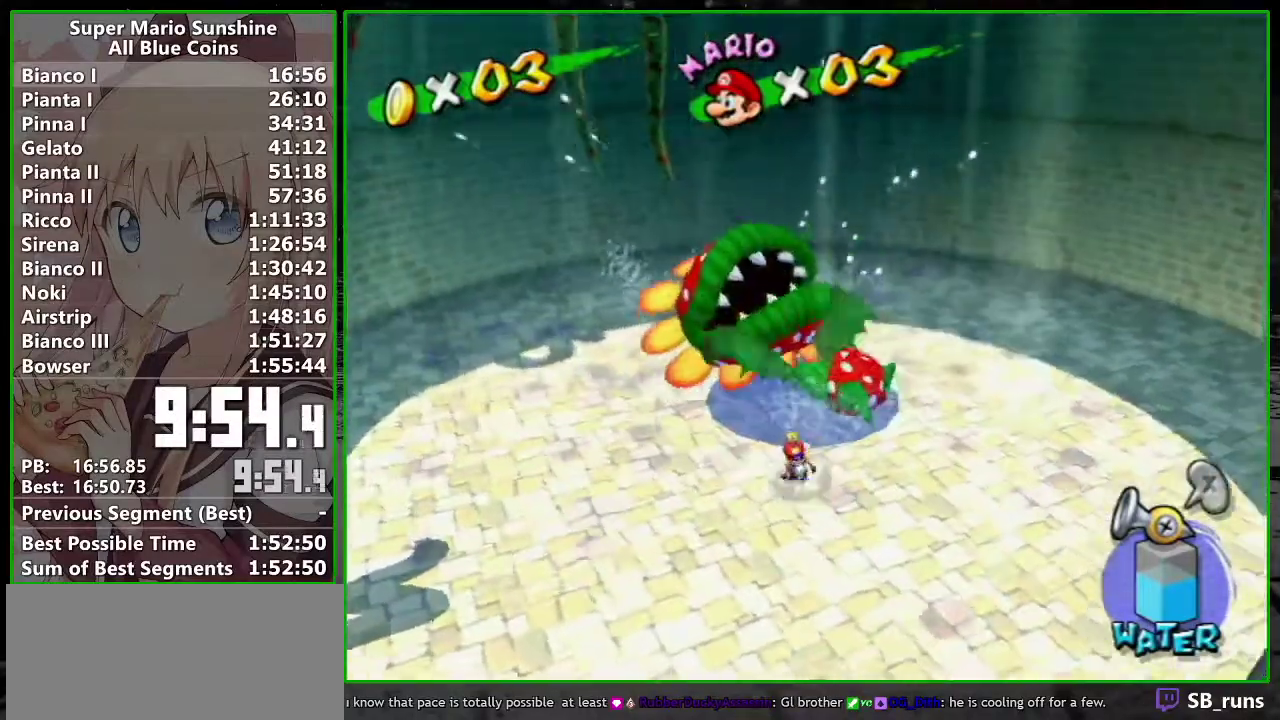
{"buttons": [], "left_stick": "center", "right_stick": "center", "events": [[83, "left_stick", "up"], [233, "left_stick", "center"], [333, "R1", "down"], [367, "A", "down"], [483, "A", "up"], [483, "R1", "up"]]}
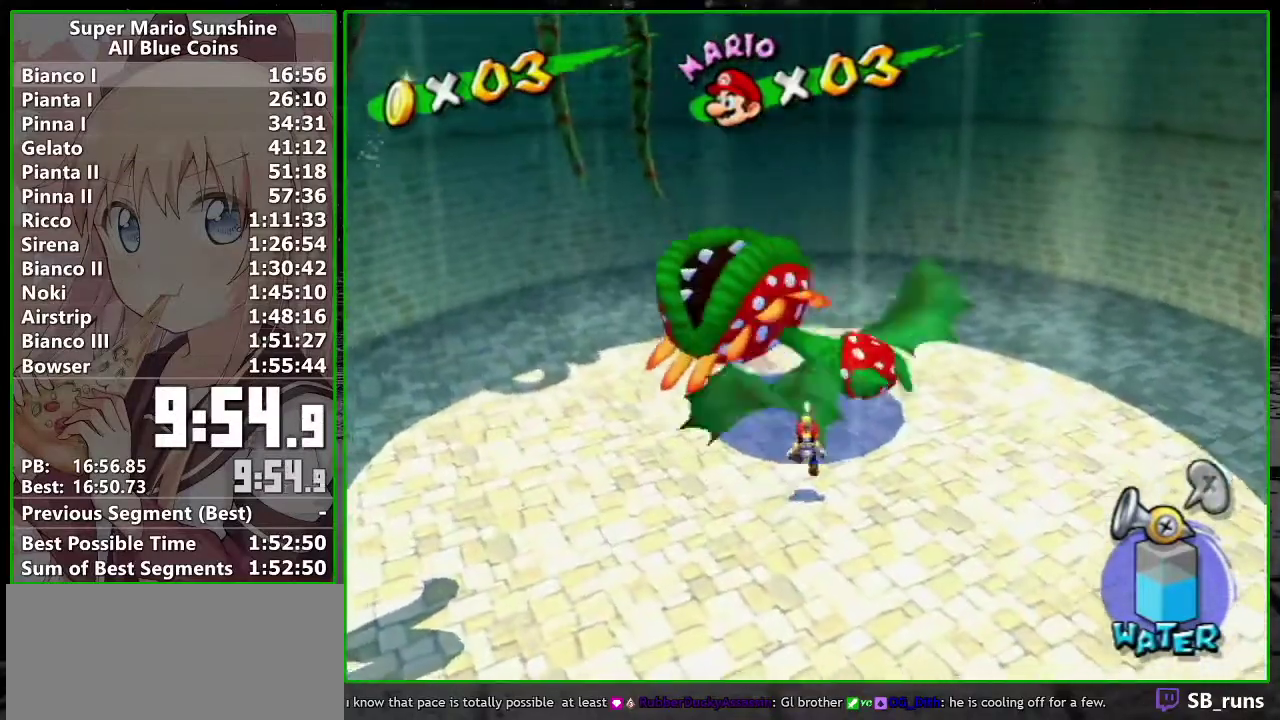
{"buttons": [], "left_stick": "center", "right_stick": "center", "events": [[83, "left_stick", "up-left"], [300, "left_stick", "center"]]}
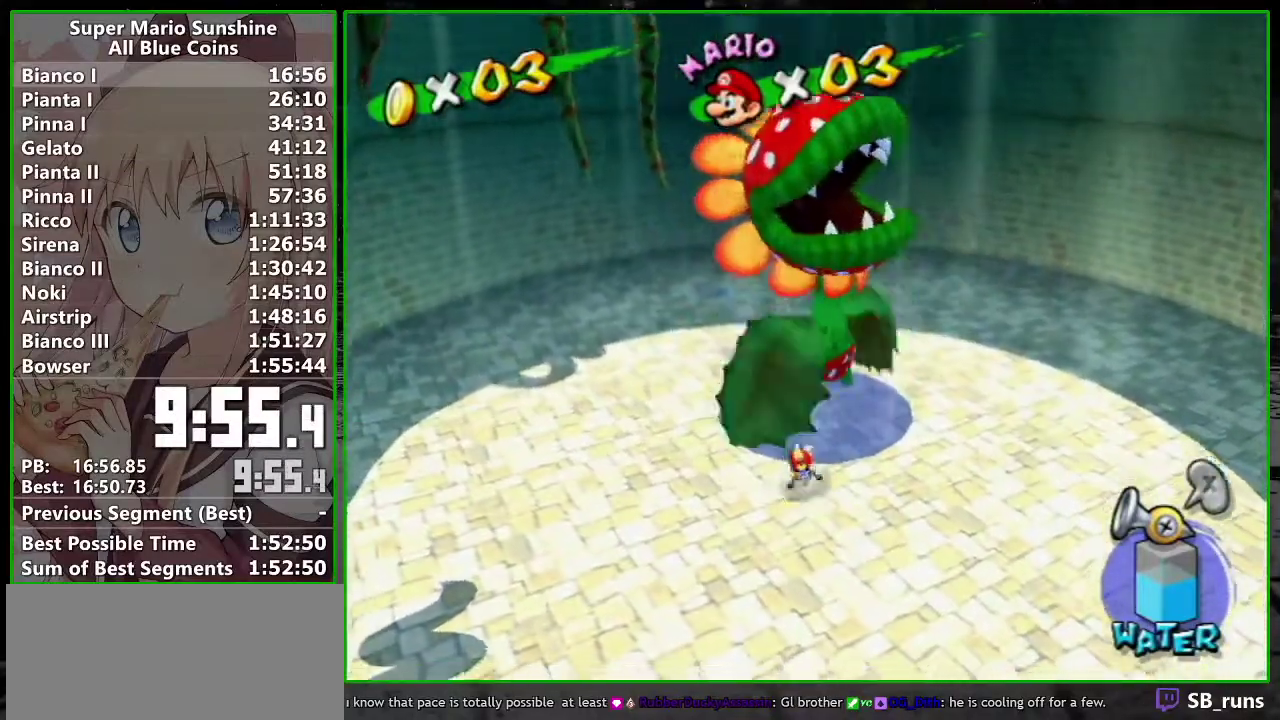
{"buttons": ["A", "R1"], "left_stick": "center", "right_stick": "center", "events": [[50, "right_stick", "down-left"], [117, "left_stick", "up"], [150, "right_stick", "center"], [267, "left_stick", "center"], [400, "R1", "down"], [450, "A", "down"]]}
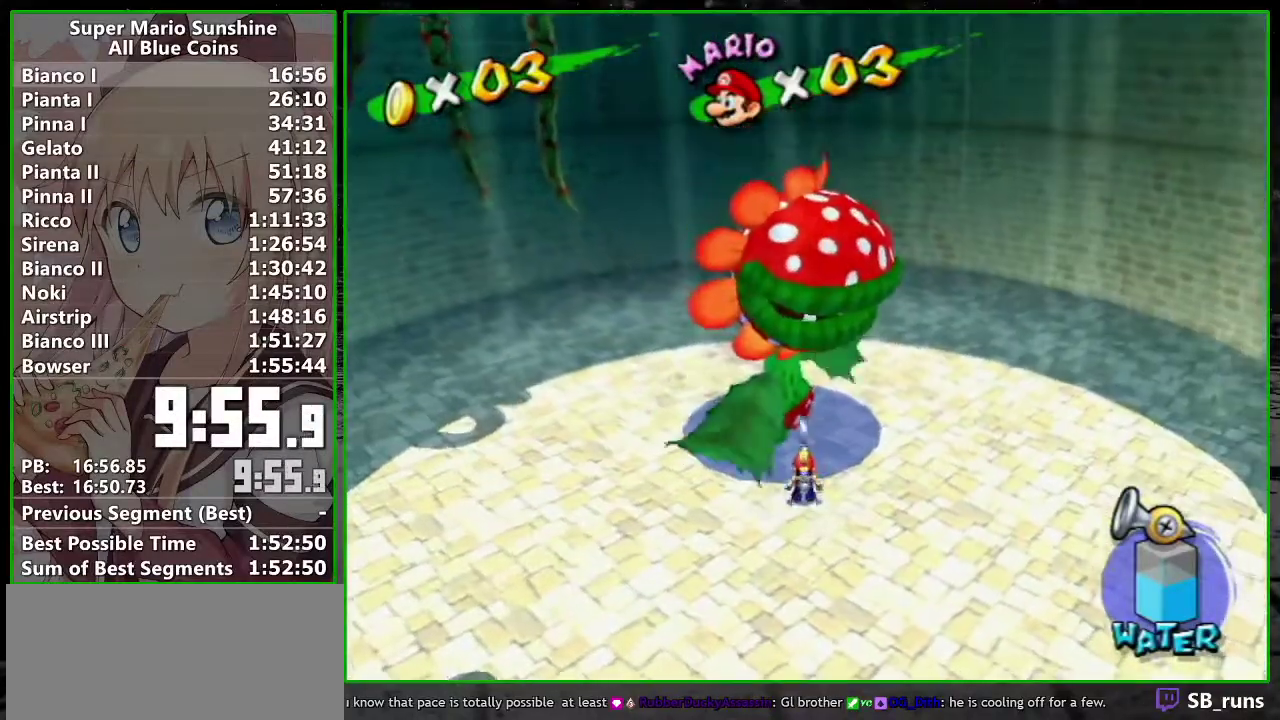
{"buttons": [], "left_stick": "center", "right_stick": "center", "events": [[17, "R1", "up"], [50, "A", "up"], [50, "left_stick", "up-left"], [383, "left_stick", "center"]]}
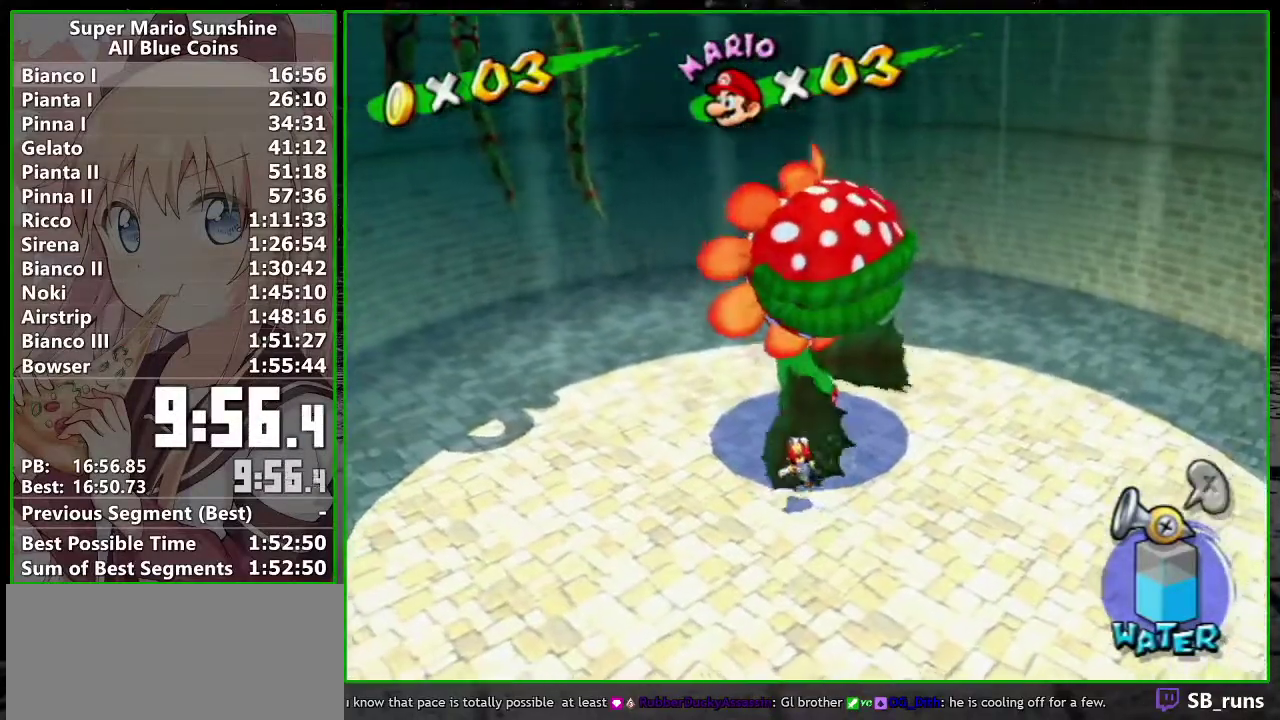
{"buttons": [], "left_stick": "center", "right_stick": "center", "events": [[267, "left_stick", "up"], [383, "left_stick", "center"]]}
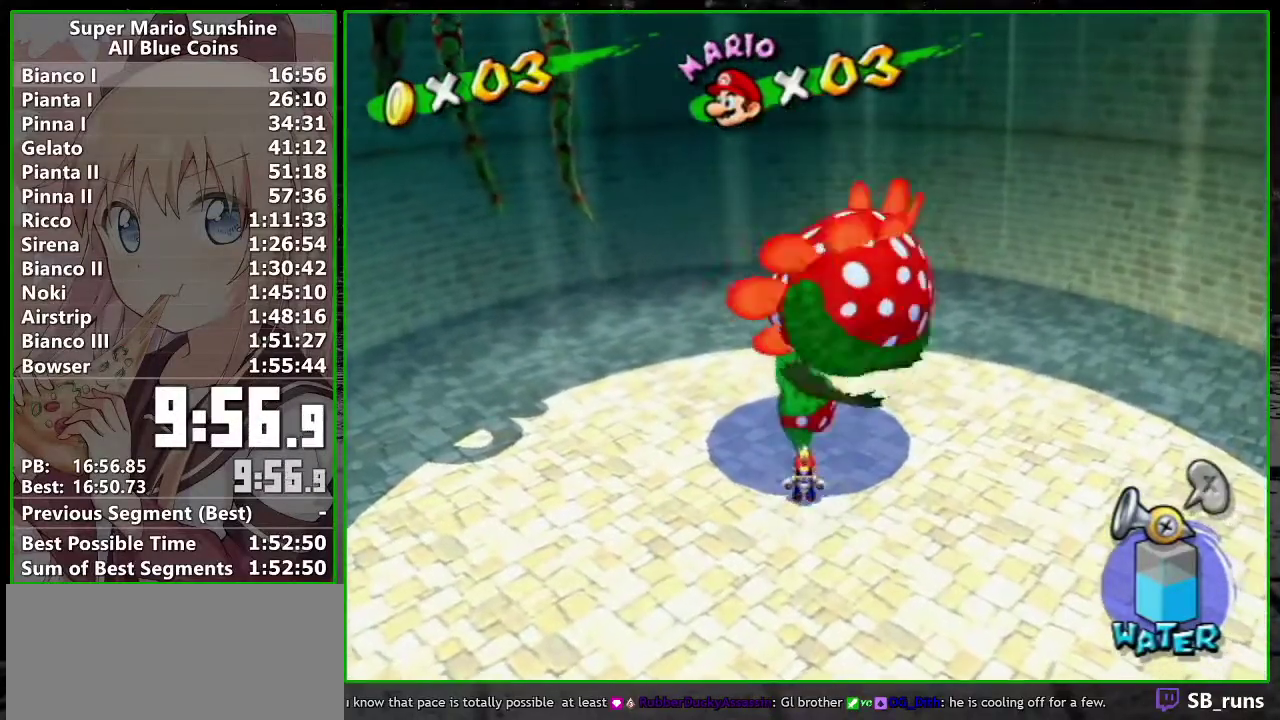
{"buttons": ["R1"], "left_stick": "up", "right_stick": "center", "events": [[333, "left_stick", "up"], [400, "R1", "down"]]}
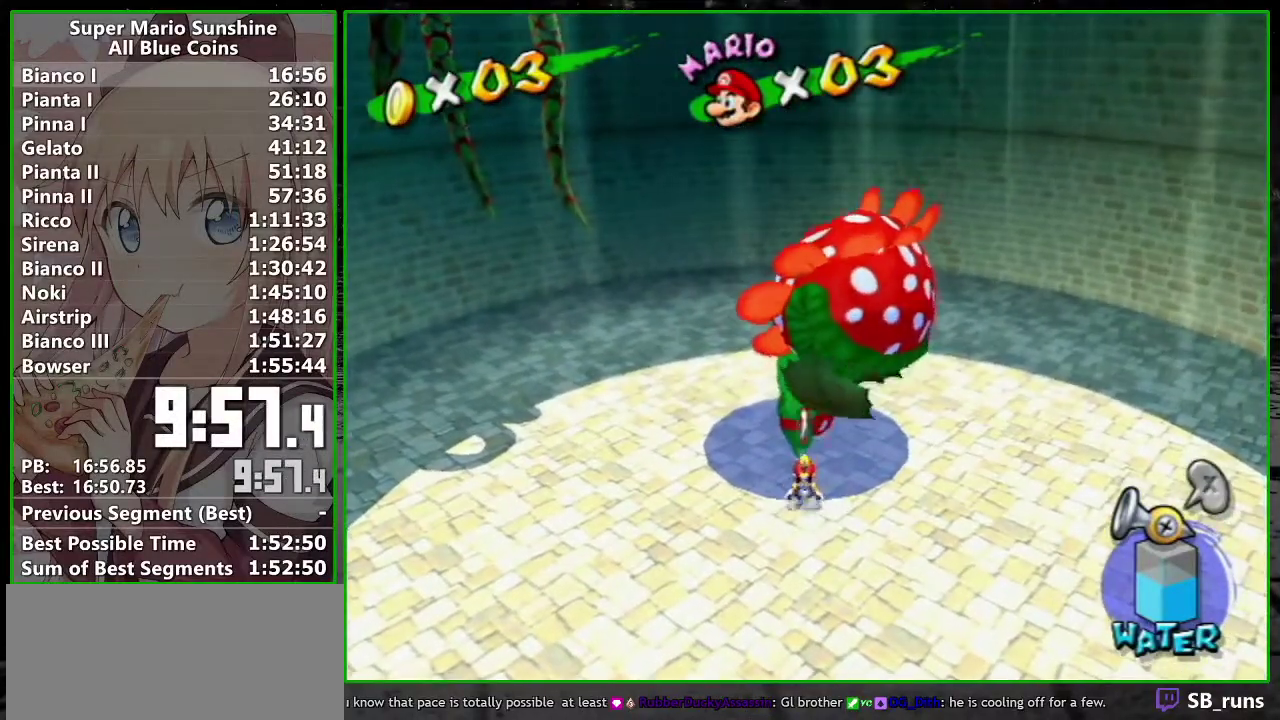
{"buttons": ["R1"], "left_stick": "up", "right_stick": "center", "events": []}
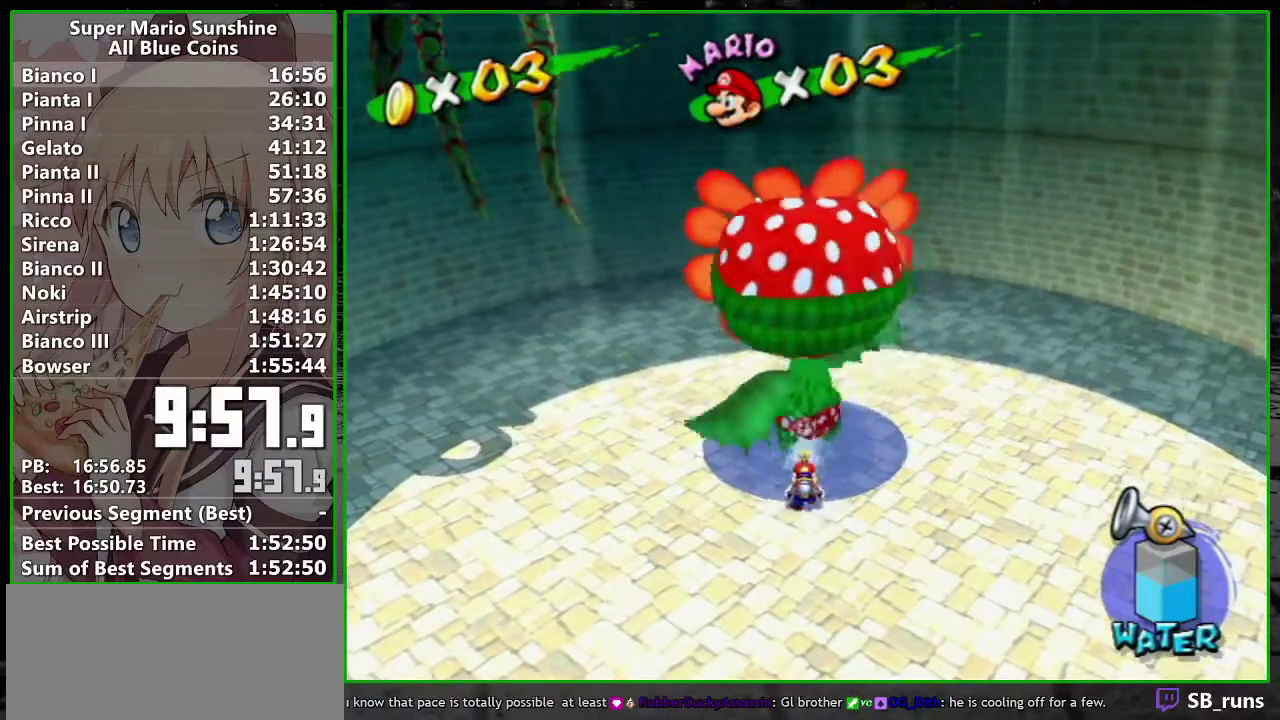
{"buttons": ["A", "R1"], "left_stick": "up", "right_stick": "center", "events": [[133, "A", "down"]]}
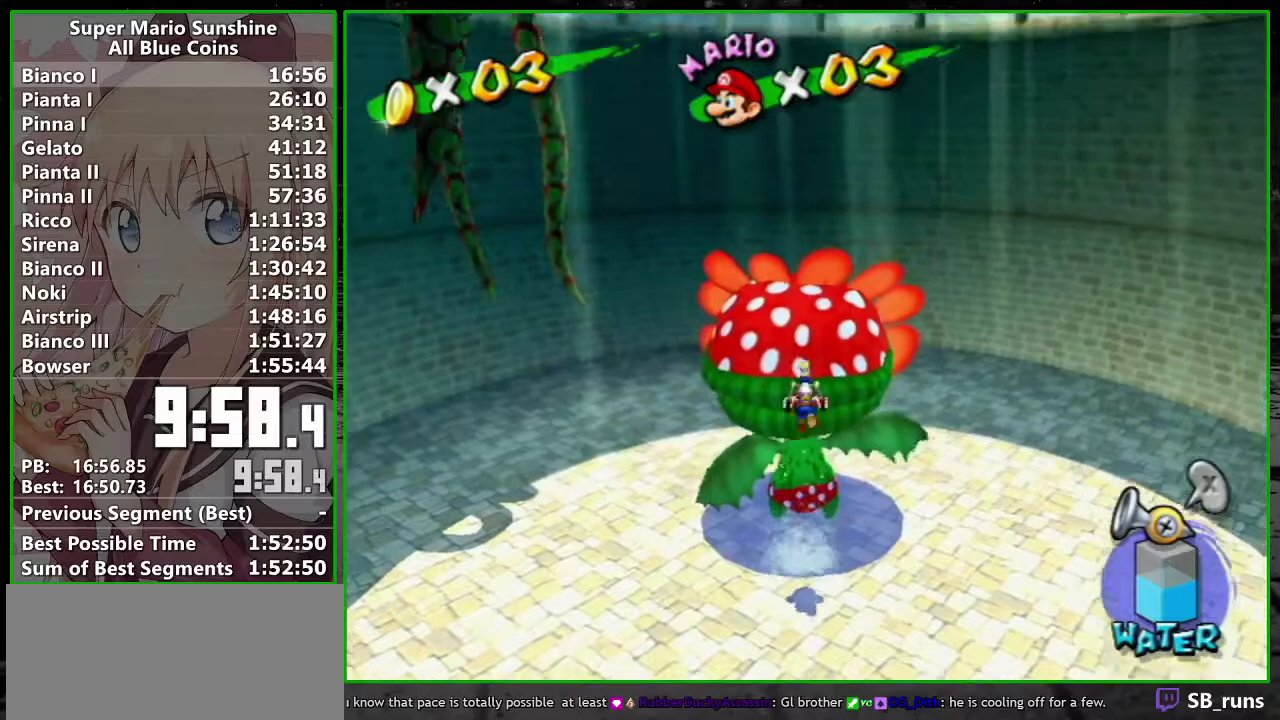
{"buttons": ["A", "R1"], "left_stick": "up-right", "right_stick": "center", "events": [[17, "A", "up"], [17, "R1", "up"], [83, "R1", "down"], [117, "A", "down"], [200, "A", "up"], [200, "R1", "up"], [200, "left_stick", "up-right"], [267, "R1", "down"], [300, "A", "down"], [400, "A", "up"], [450, "A", "down"]]}
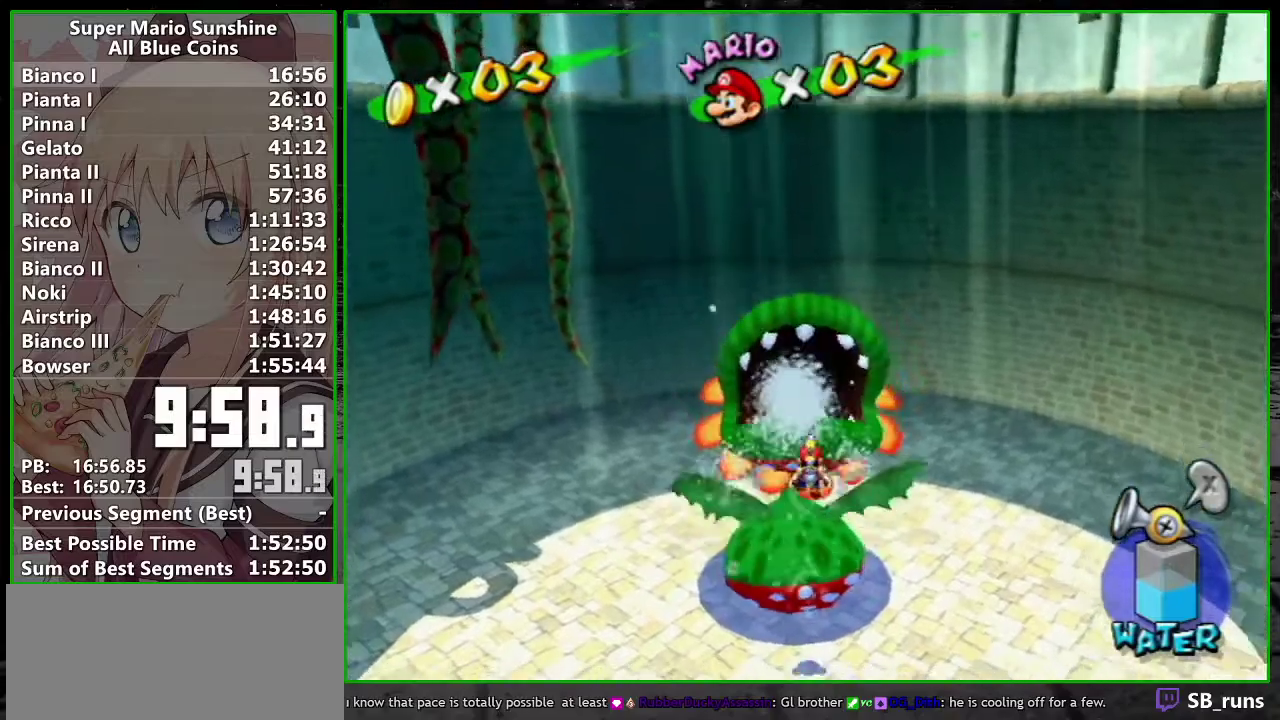
{"buttons": ["X"], "left_stick": "center", "right_stick": "center", "events": [[50, "A", "up"], [50, "R1", "up"], [83, "left_stick", "up"], [117, "A", "down"], [117, "R1", "down"], [150, "left_stick", "center"], [200, "A", "up"], [233, "R1", "up"], [417, "X", "down"]]}
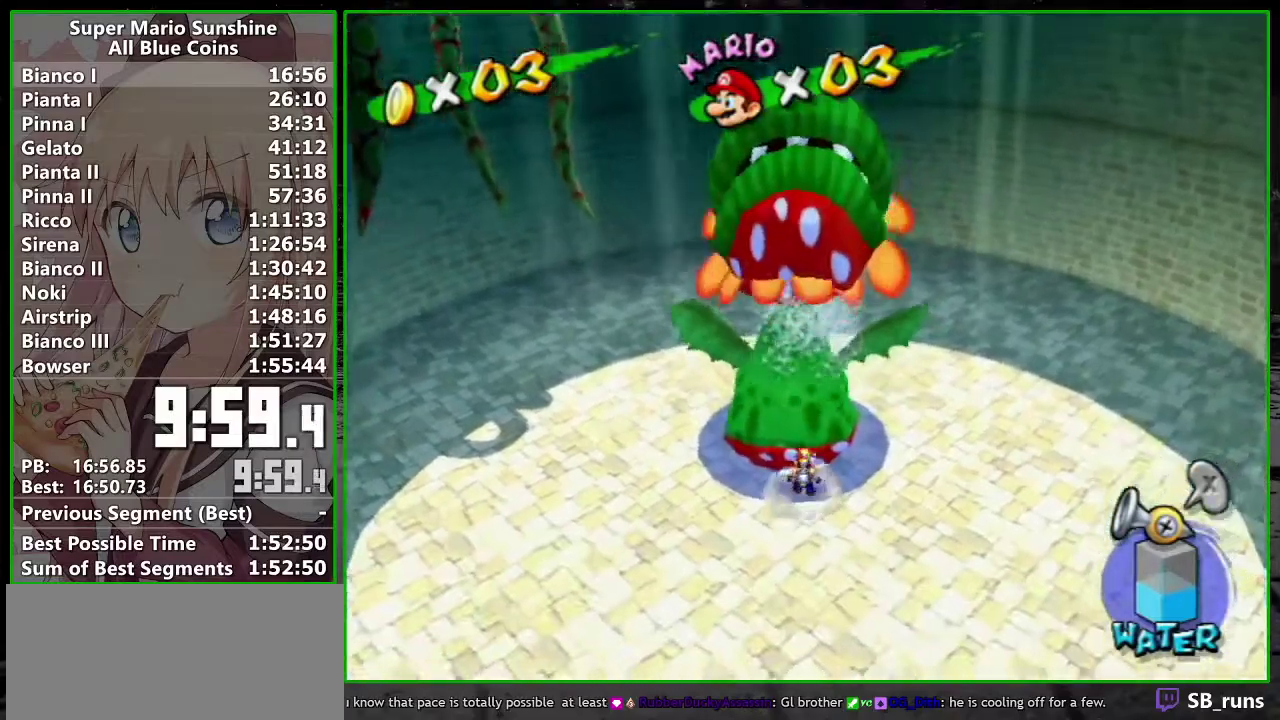
{"buttons": [], "left_stick": "up", "right_stick": "center", "events": [[17, "X", "up"], [50, "left_stick", "left"], [150, "right_stick", "down-left"], [200, "left_stick", "down-left"], [233, "right_stick", "center"], [367, "left_stick", "down"], [483, "left_stick", "up"]]}
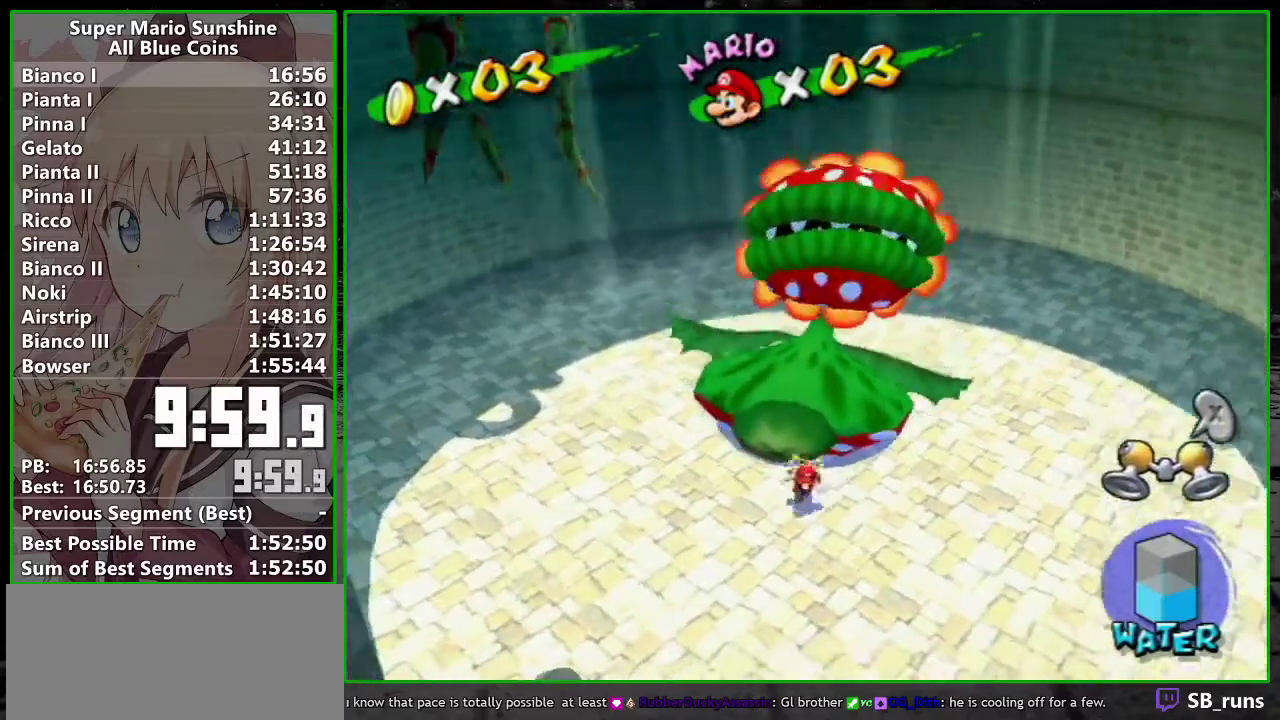
{"buttons": [], "left_stick": "center", "right_stick": "center", "events": [[83, "A", "down"], [300, "left_stick", "center"], [417, "A", "up"]]}
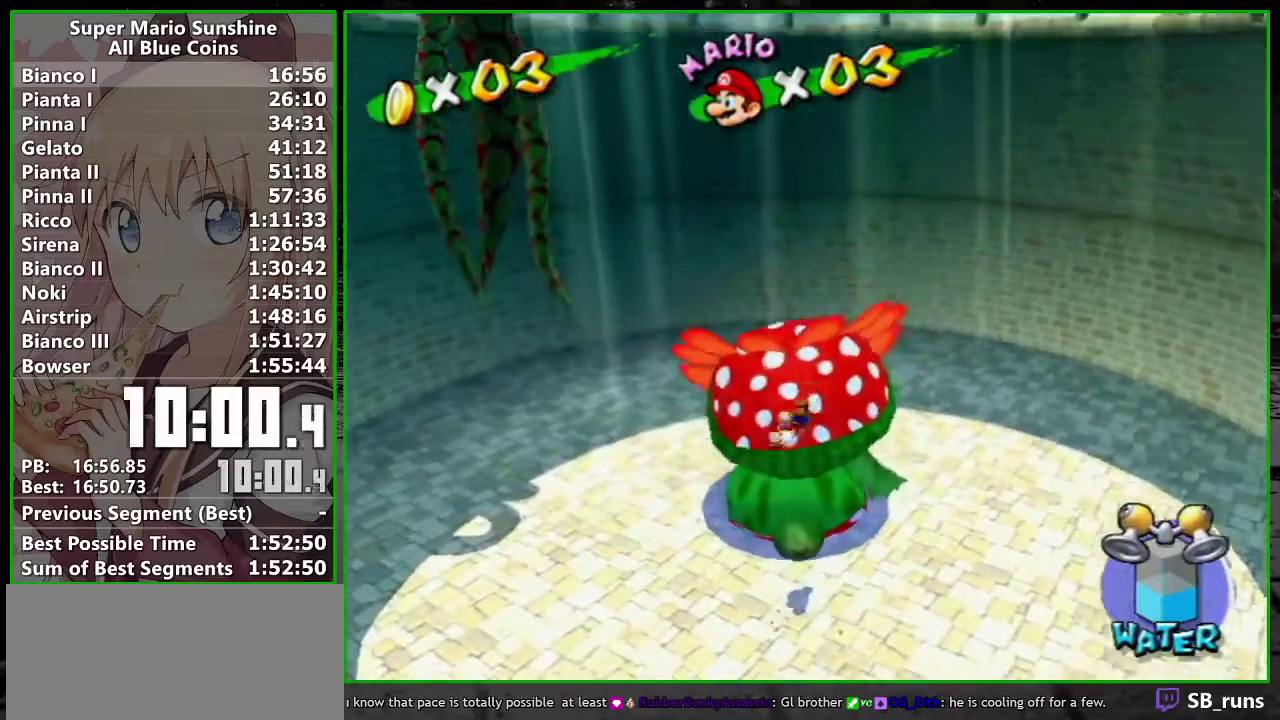
{"buttons": ["R1"], "left_stick": "up", "right_stick": "center", "events": [[17, "left_stick", "up"], [100, "R1", "down"]]}
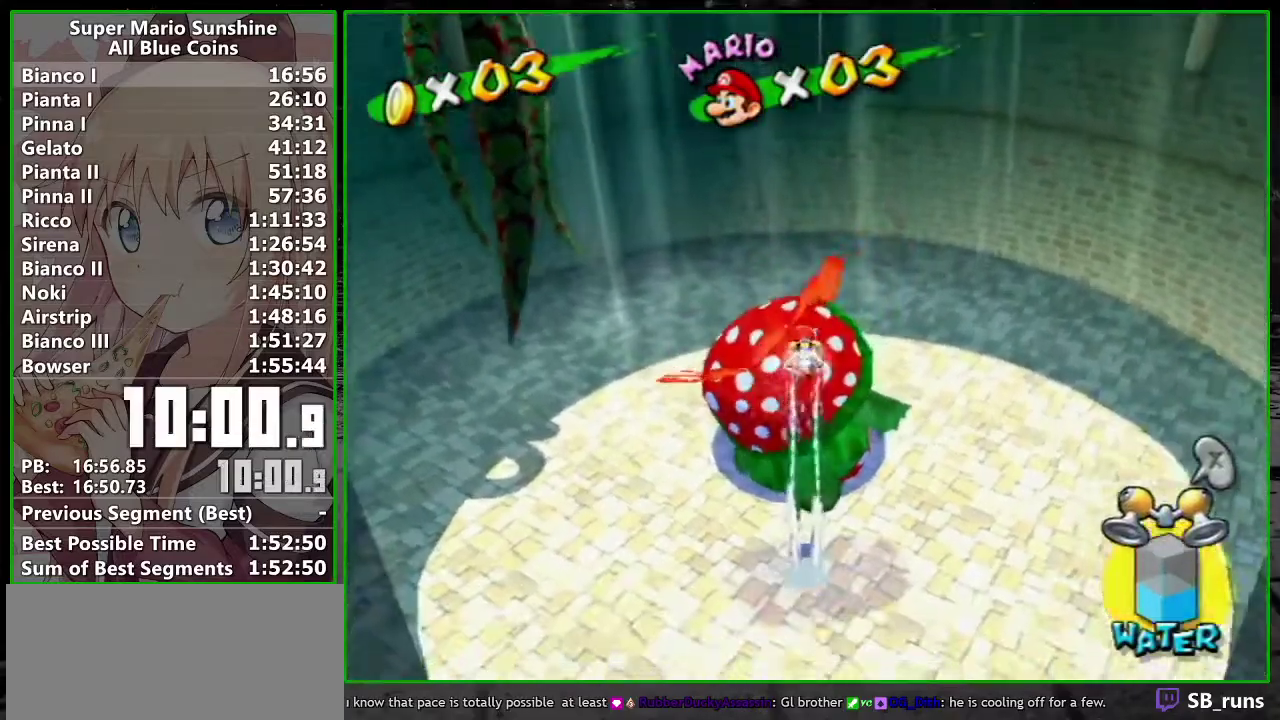
{"buttons": ["R1"], "left_stick": "up", "right_stick": "center", "events": [[50, "right_stick", "up"], [117, "right_stick", "center"], [300, "right_stick", "up"], [400, "right_stick", "center"]]}
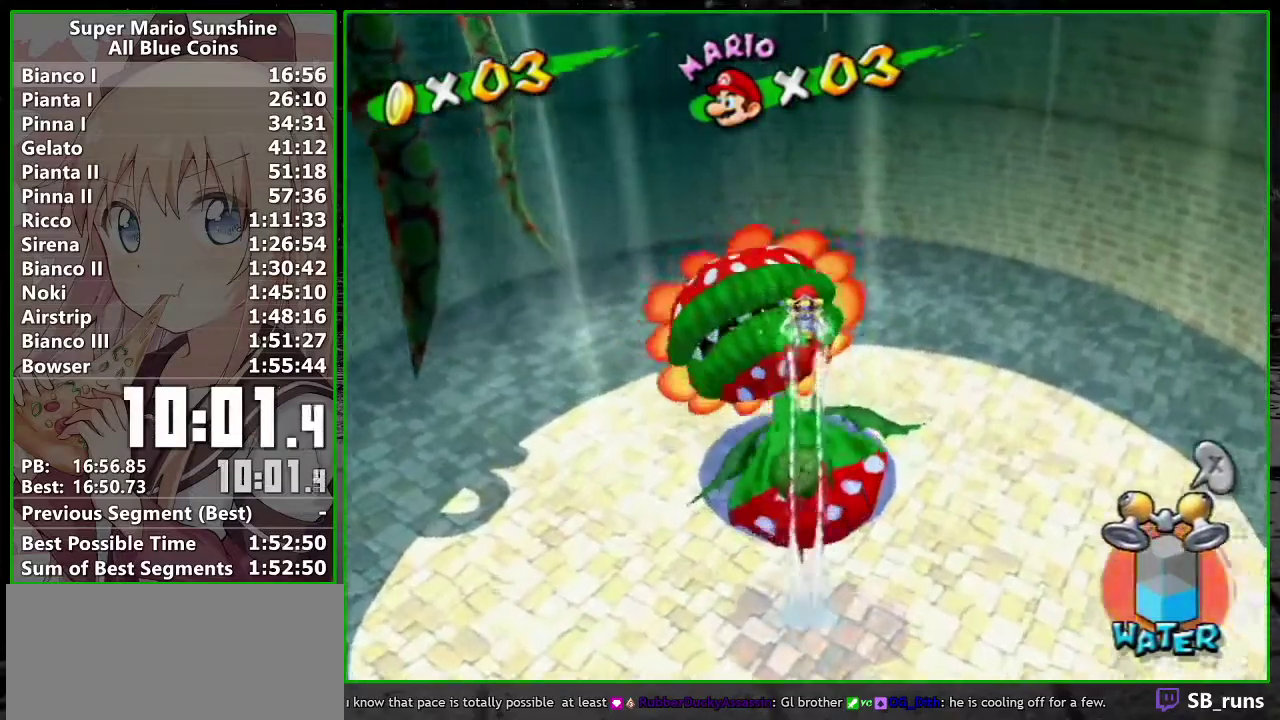
{"buttons": ["R1"], "left_stick": "center", "right_stick": "center", "events": [[83, "left_stick", "center"], [133, "left_stick", "down"], [450, "left_stick", "center"]]}
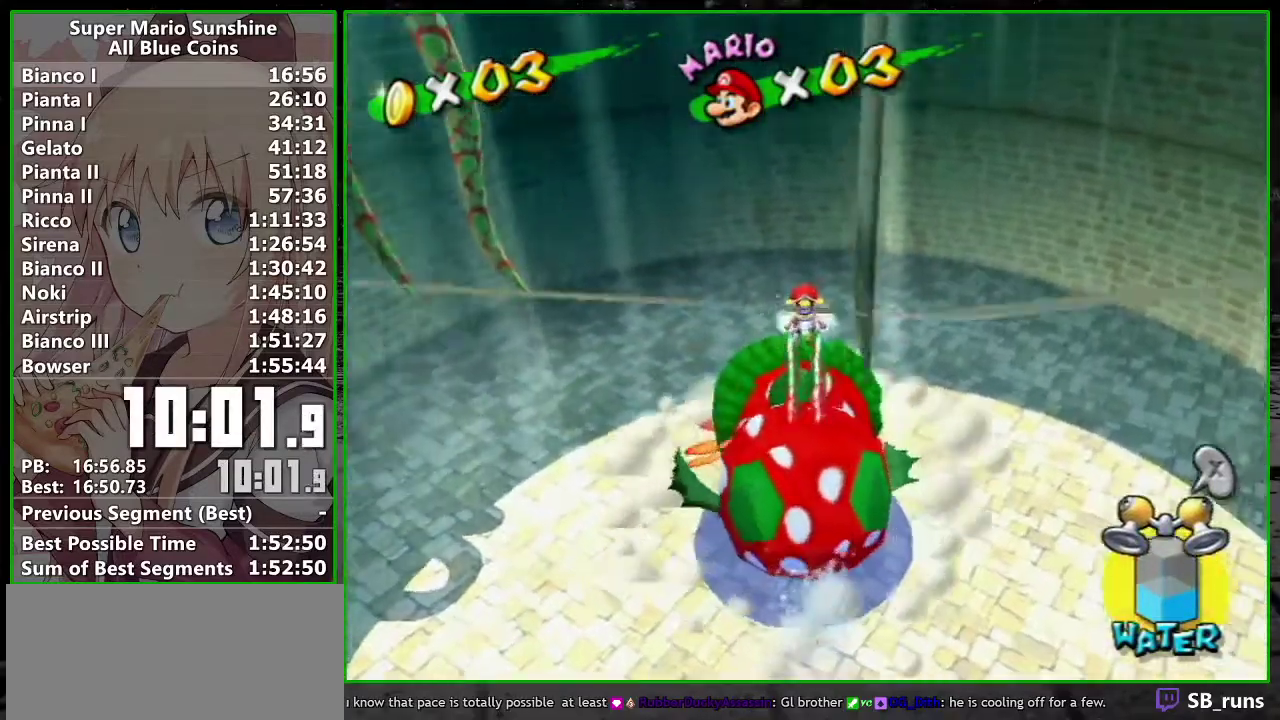
{"buttons": ["R1"], "left_stick": "down", "right_stick": "center", "events": [[50, "left_stick", "down"], [200, "left_stick", "center"], [300, "left_stick", "down"], [417, "left_stick", "center"], [483, "left_stick", "down"]]}
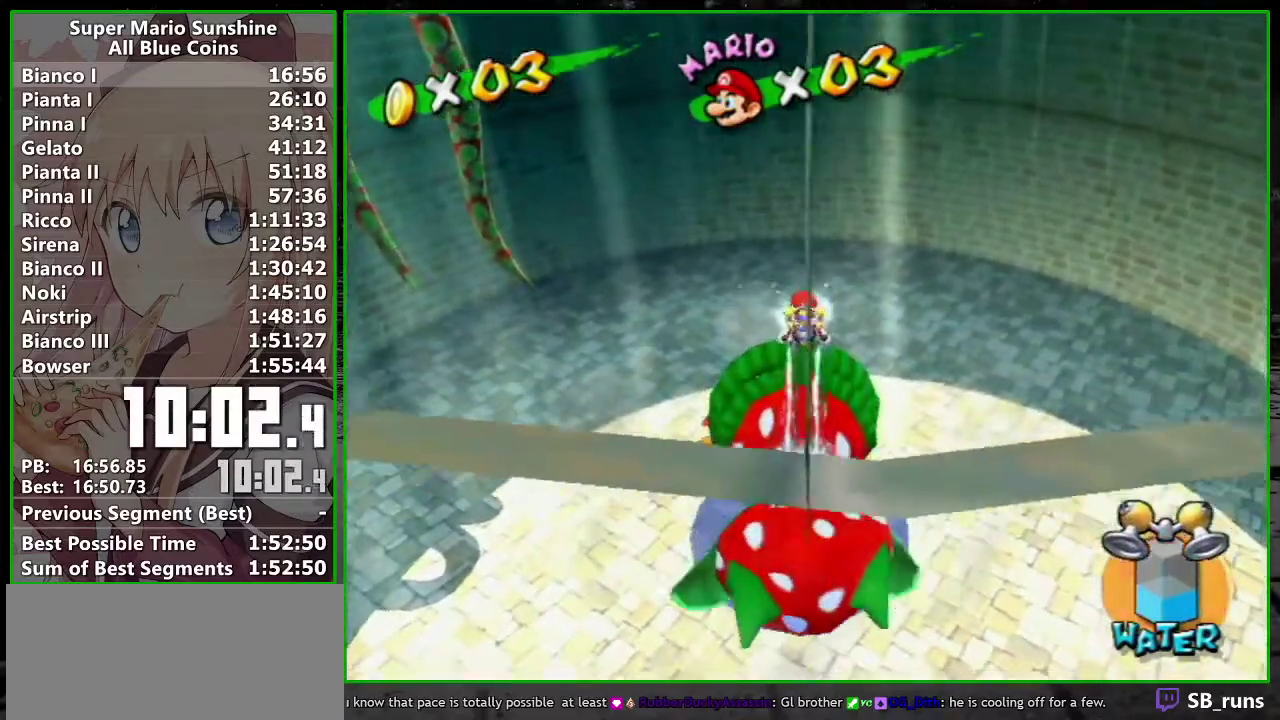
{"buttons": ["L1", "R1"], "left_stick": "center", "right_stick": "center", "events": [[50, "R1", "up"], [117, "left_stick", "down-right"], [133, "X", "down"], [217, "left_stick", "center"], [233, "X", "up"], [333, "L1", "down"], [333, "R1", "down"]]}
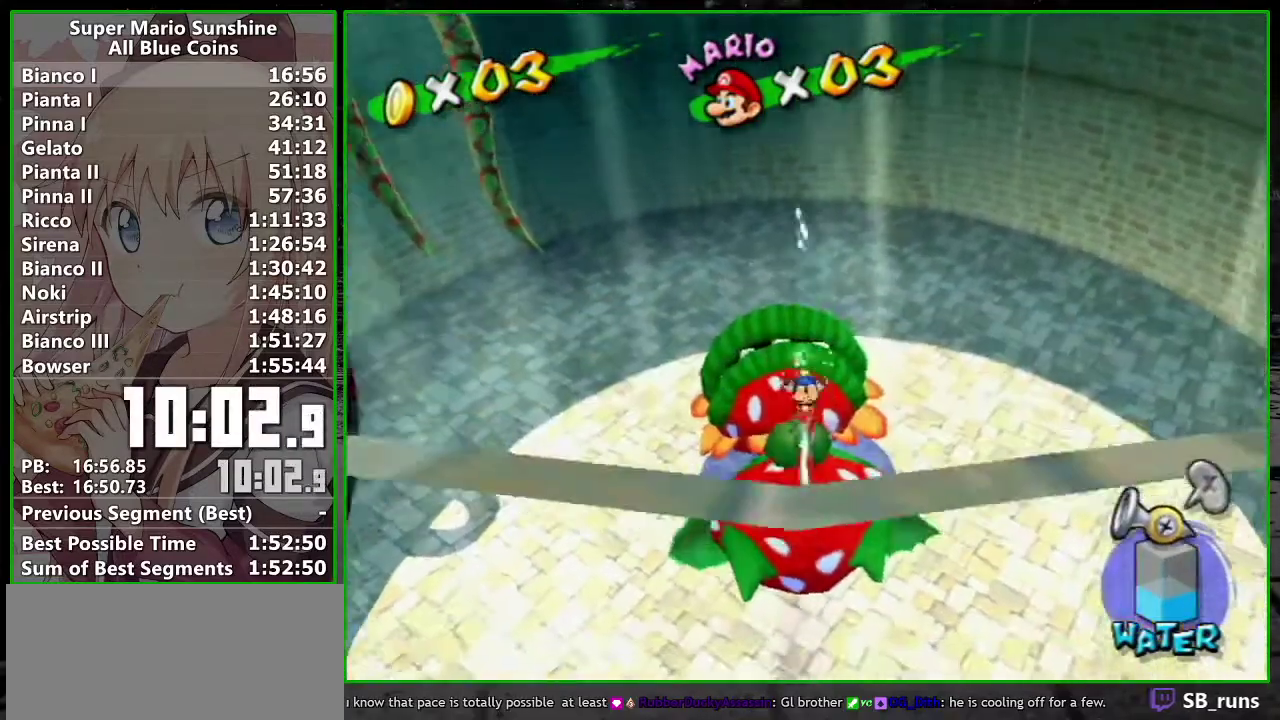
{"buttons": [], "left_stick": "center", "right_stick": "center"}
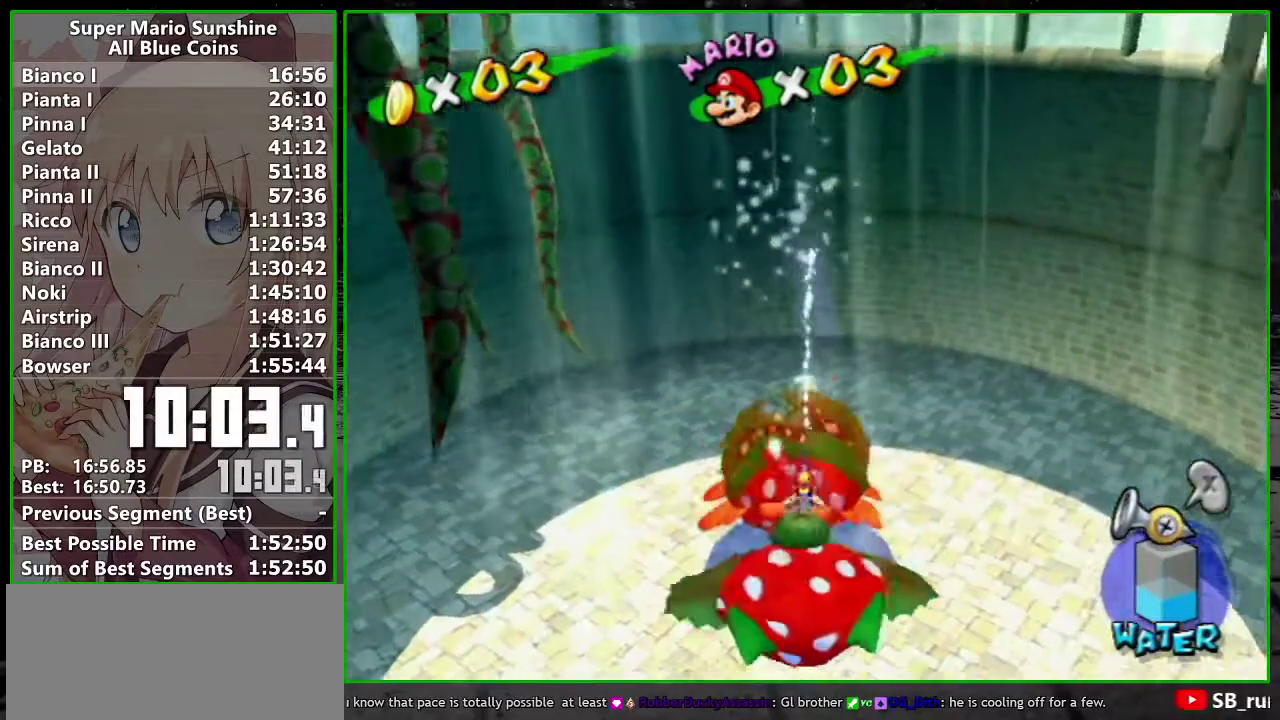
{"buttons": [], "left_stick": "up-right", "right_stick": "center"}
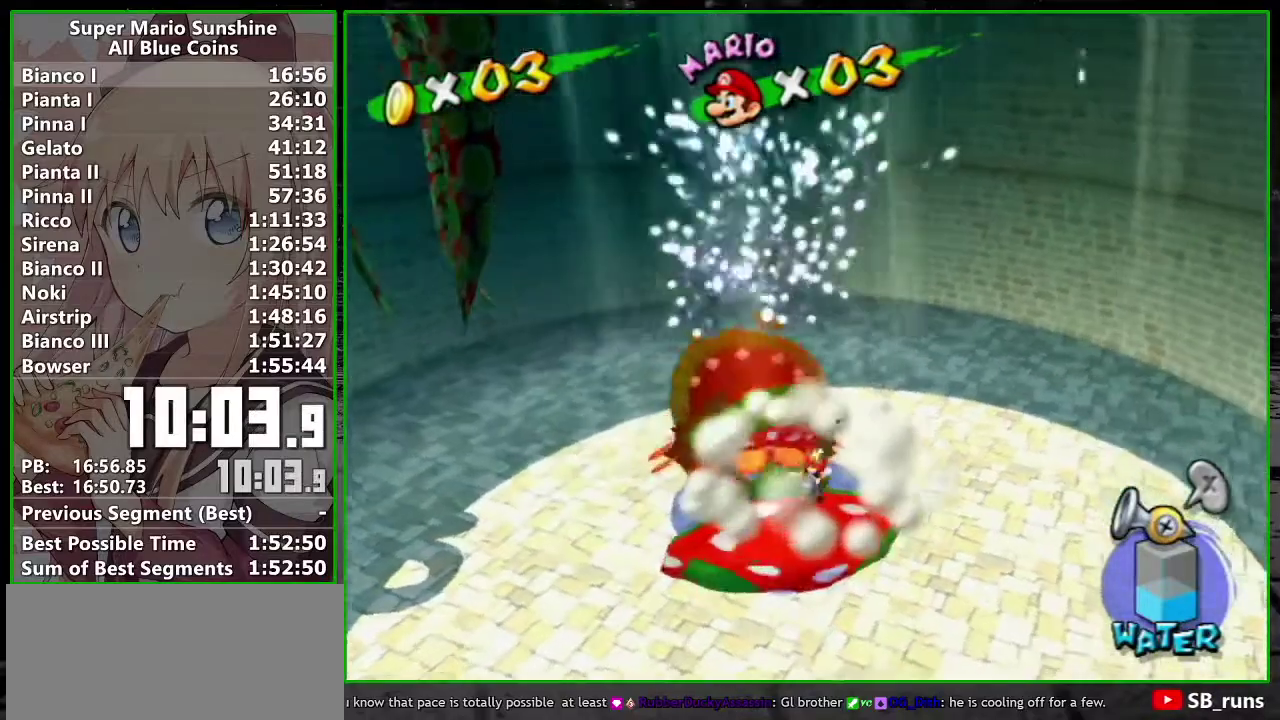
{"buttons": [], "left_stick": "down-right", "right_stick": "center", "events": [[383, "left_stick", "center"], [483, "left_stick", "down-right"]]}